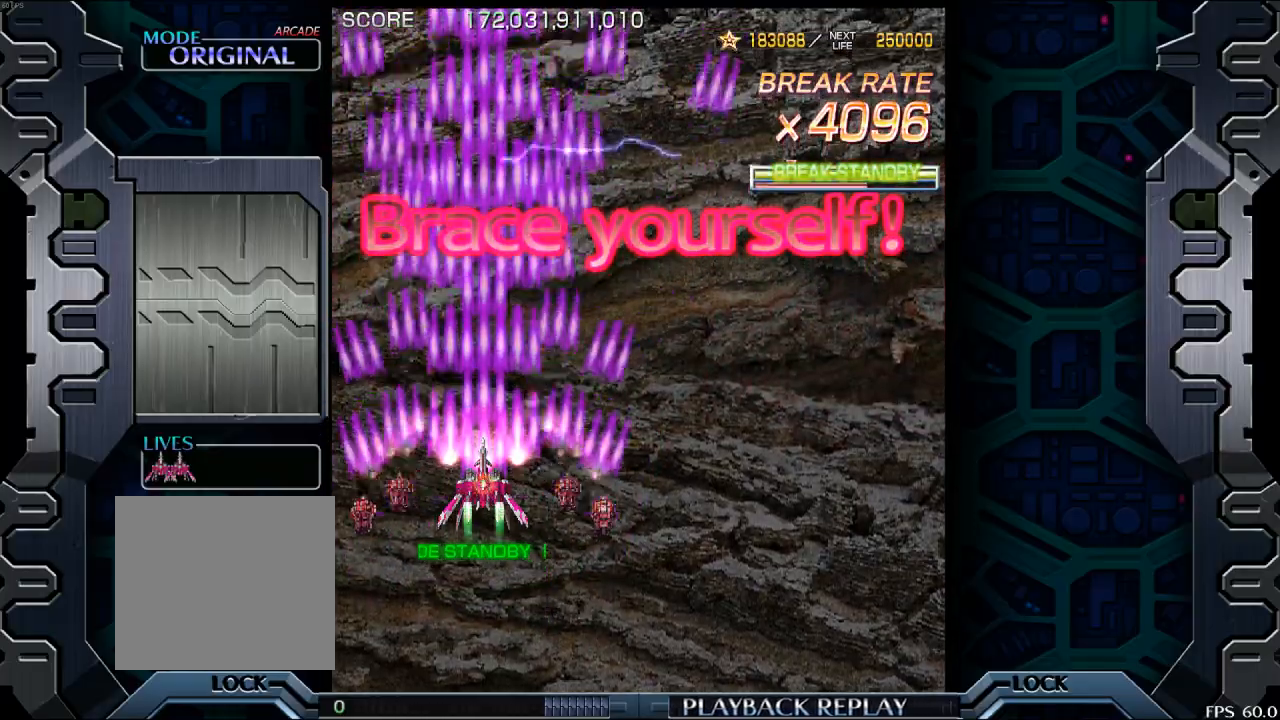
Gameplay with a controller (arcade stick); each line is a JSON object with the inputs held at the frame after it. "events" lists button and stick changes between this image and that frame as [ms after this image, input, new state], when the widget could be followed in between. Not read: L3 R3.
{"buttons": [], "left_stick": "center", "events": [[50, "left_stick", "down-right"], [200, "left_stick", "center"]]}
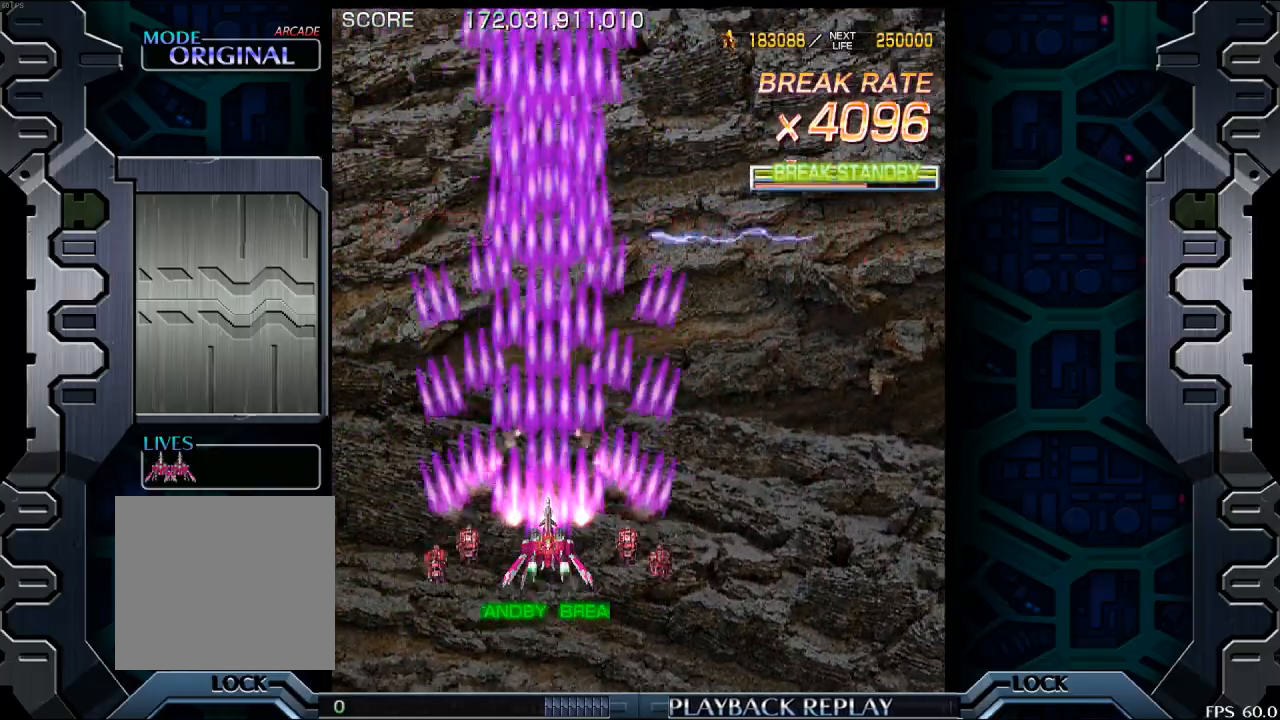
{"buttons": [], "left_stick": "center", "events": []}
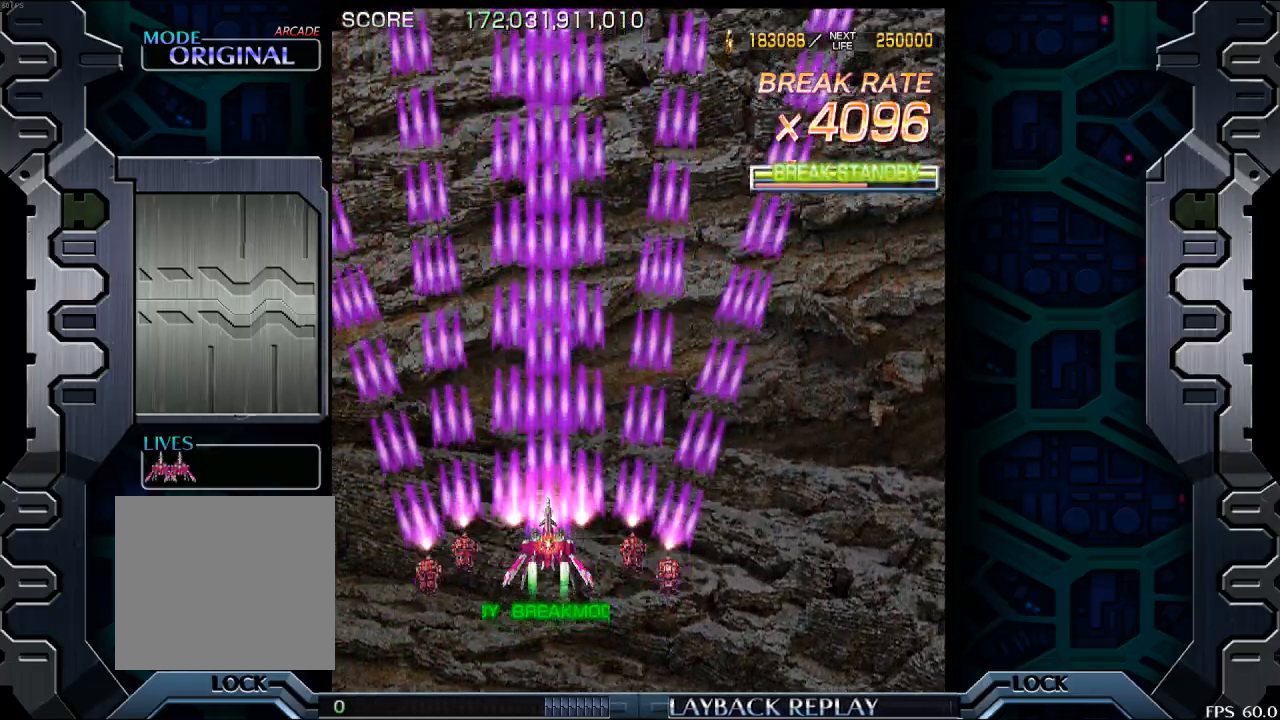
{"buttons": [], "left_stick": "center", "events": []}
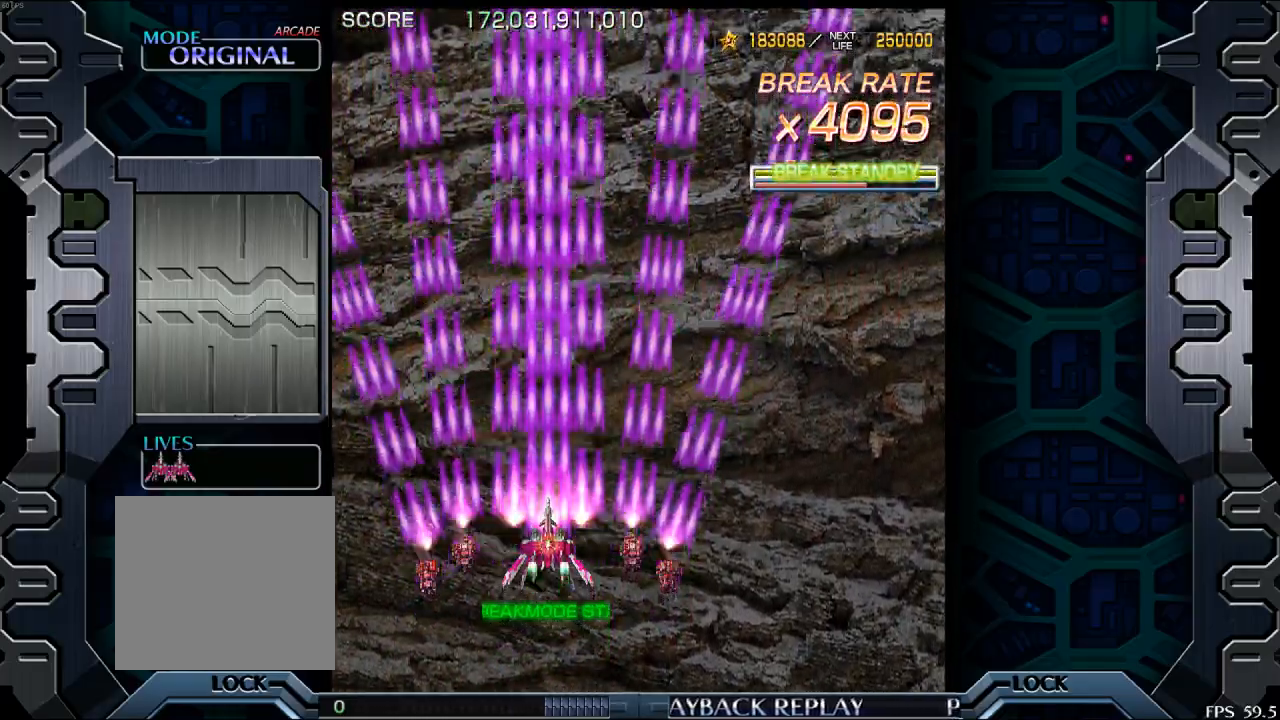
{"buttons": [], "left_stick": "center", "events": []}
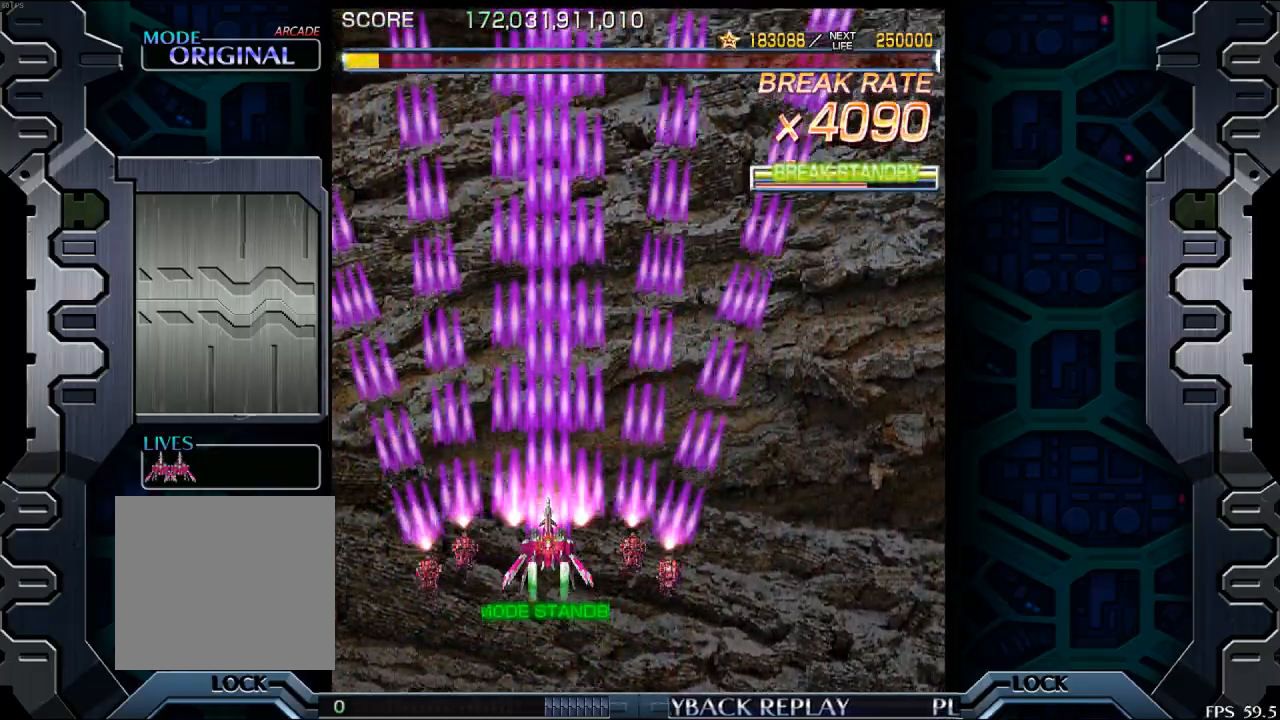
{"buttons": [], "left_stick": "up", "events": [[383, "left_stick", "up"]]}
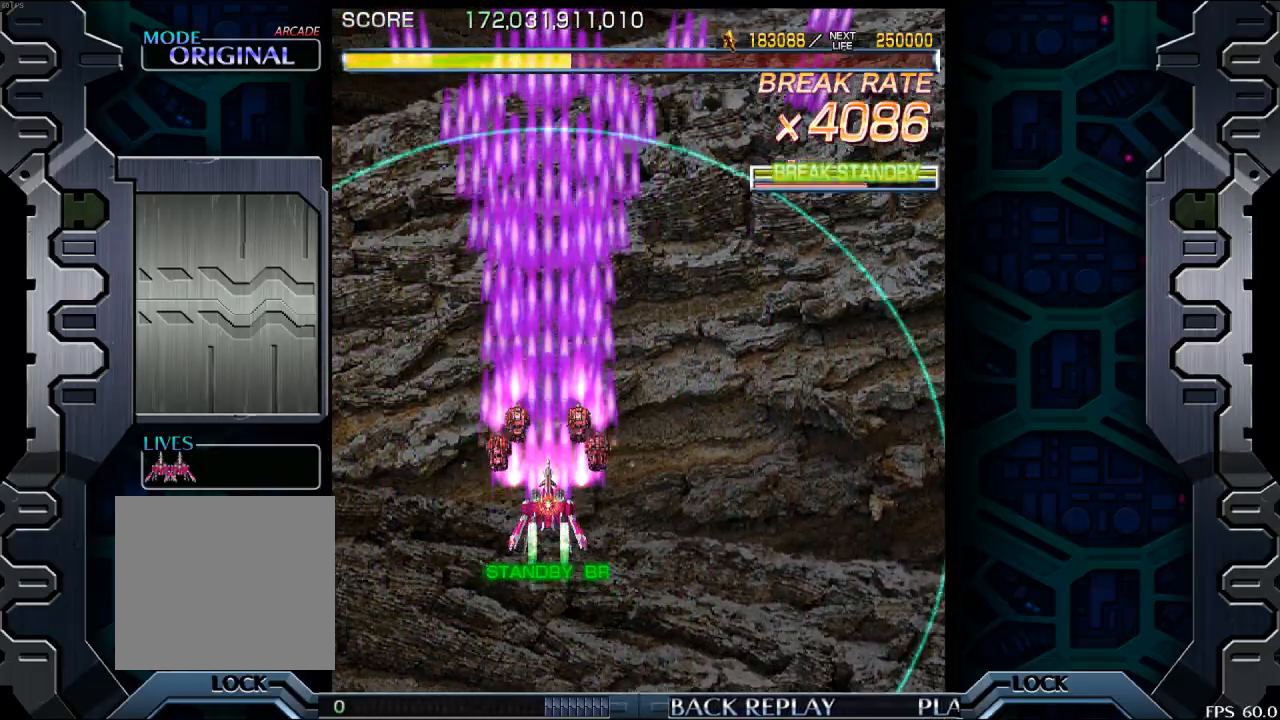
{"buttons": [], "left_stick": "left", "events": [[350, "left_stick", "center"], [483, "left_stick", "left"]]}
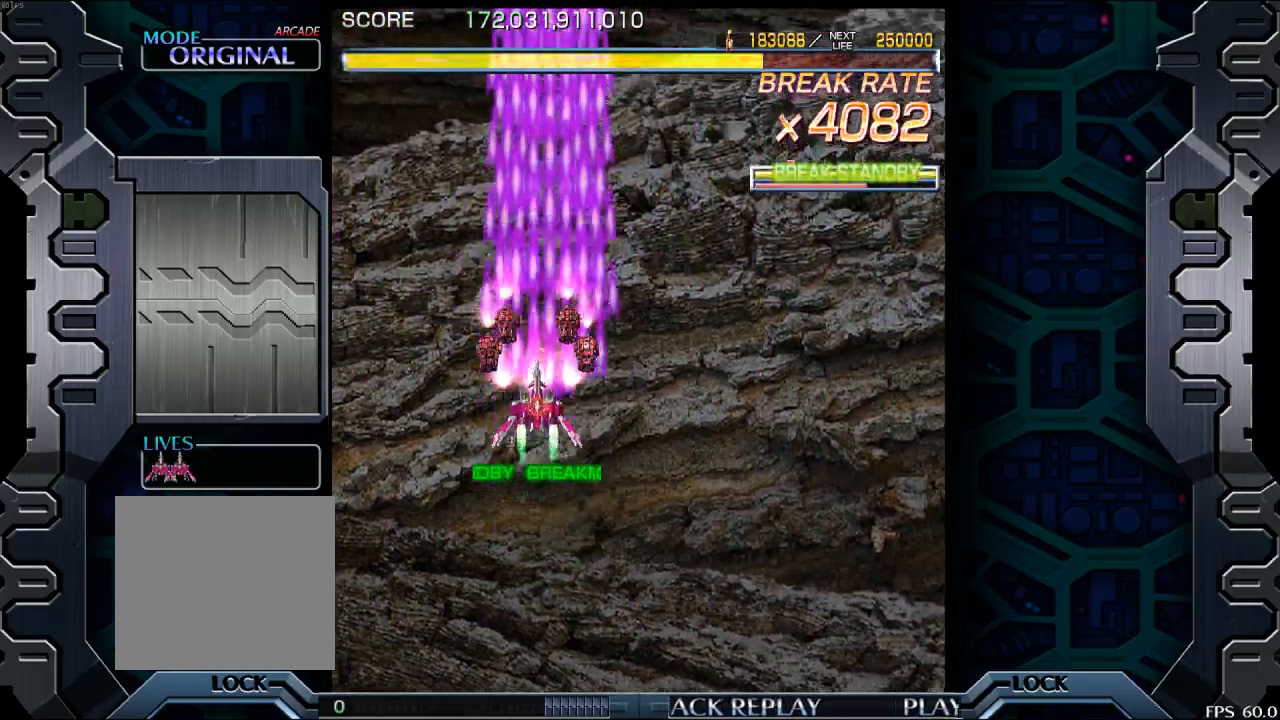
{"buttons": [], "left_stick": "center", "events": [[117, "left_stick", "center"], [267, "left_stick", "left"], [400, "left_stick", "center"]]}
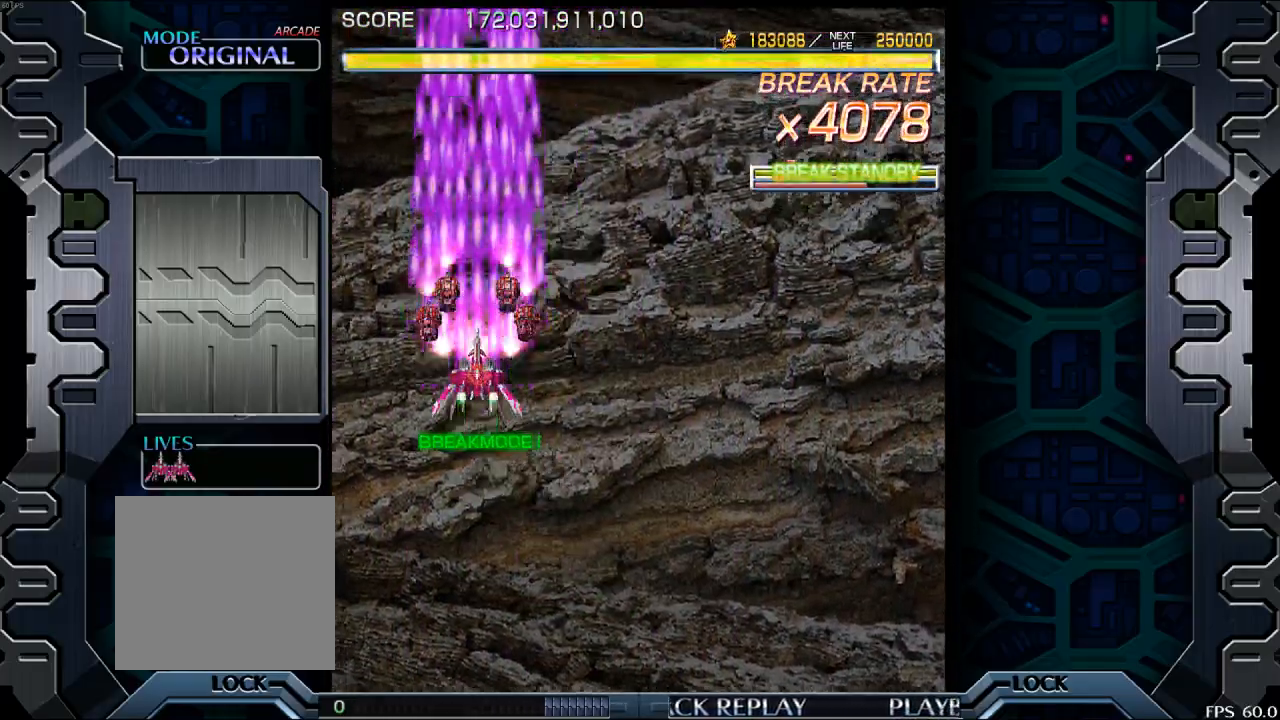
{"buttons": [], "left_stick": "center", "events": [[150, "left_stick", "left"], [317, "left_stick", "center"]]}